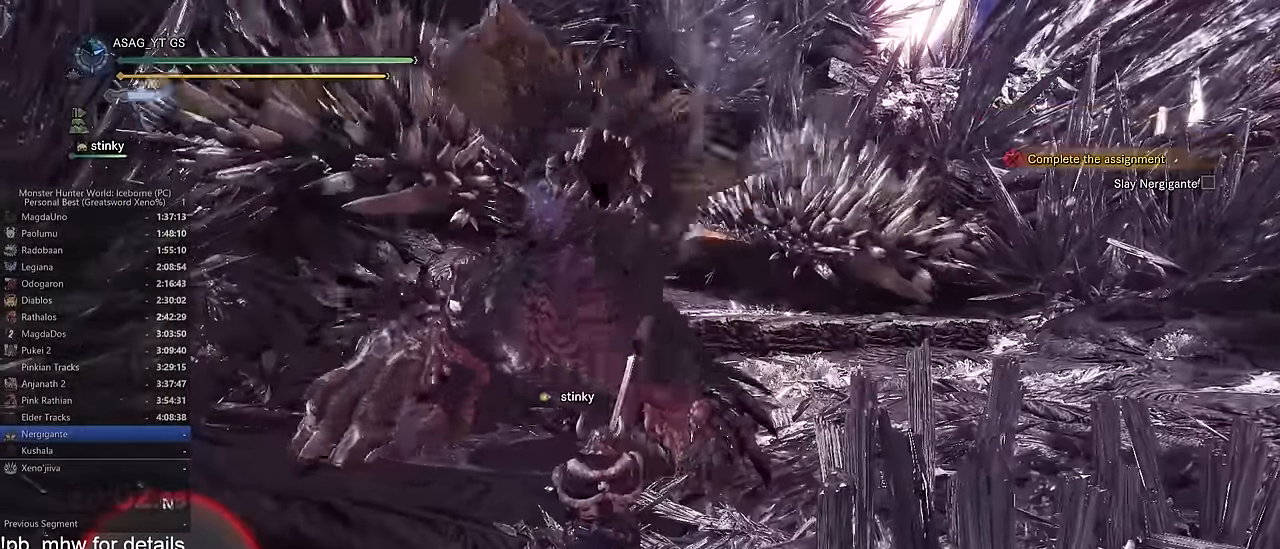
Gameplay with keyboard and mouse; each line is a JSON object with the keys and mouse buttons held at the frame after it. "events" lists presses ("down") and releases ("up") of "1", "2", "3", "4", "5", "a", "alt", "c", "caps_lock", "ctrl", "d", "e", "f", "g", "q", "r", "s", "shift", "space", "t", "tab", "v", "w", "x", "z", "mouse_left", "mouse_wheel" and "mouse_right" between this image and that frame as [ms after this image, input, new state], when the widget could be followed in between. "mouse_left", "mouse_wheel", "mouse_right" = the "left", "wheel", "right" buttons of the "mouse" list. No other keys are recorded. "wheel" means that the mouse wheel is clicked or scrolled. Not read: mouse_move.
{"keys": ["s", "shift"], "mouse": [], "events": [[150, "s", "down"], [484, "d", "up"]]}
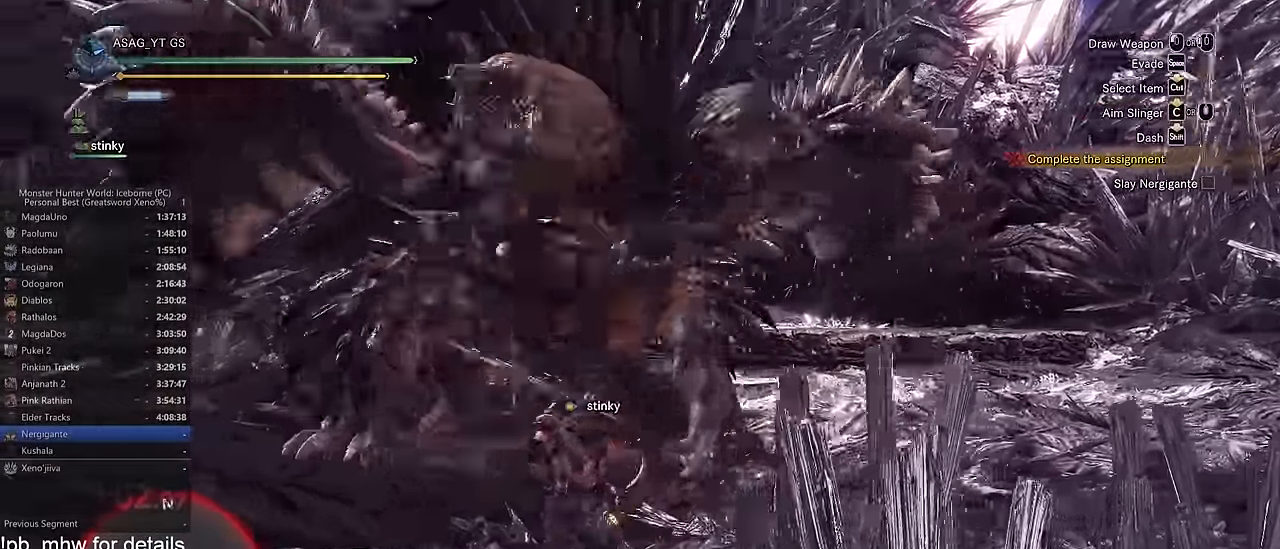
{"keys": ["shift", "w"], "mouse": [], "events": [[67, "d", "down"], [67, "s", "up"], [67, "w", "down"], [451, "d", "up"], [451, "mouse_left", "down"], [501, "mouse_left", "up"]]}
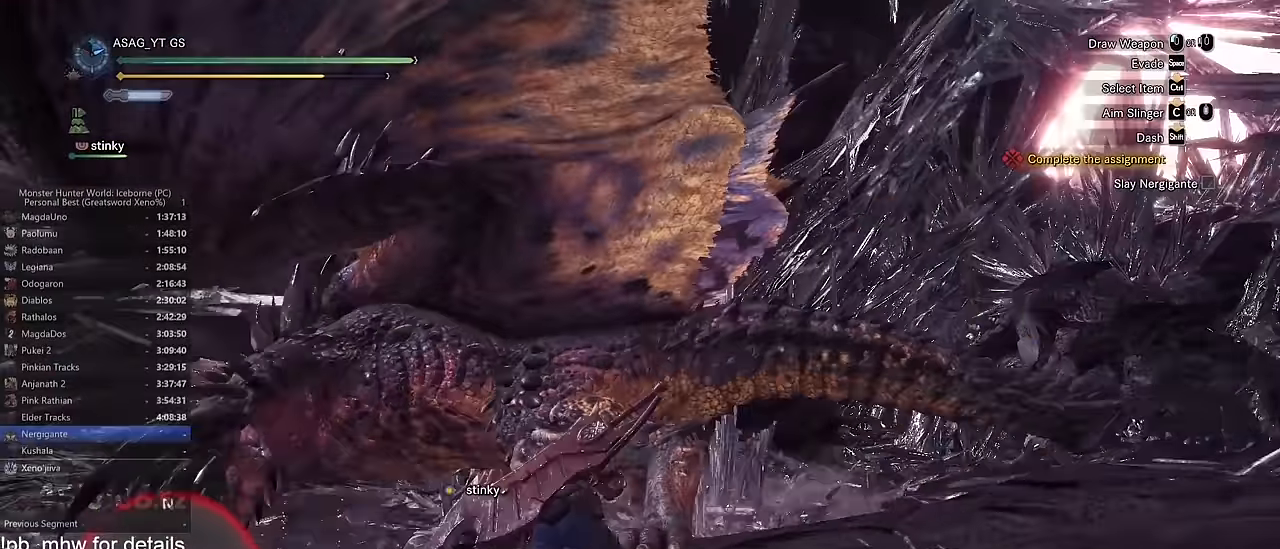
{"keys": ["w"], "mouse": [], "events": [[134, "mouse_left", "down"], [151, "shift", "up"], [184, "mouse_left", "up"], [284, "mouse_left", "down"], [384, "mouse_left", "up"]]}
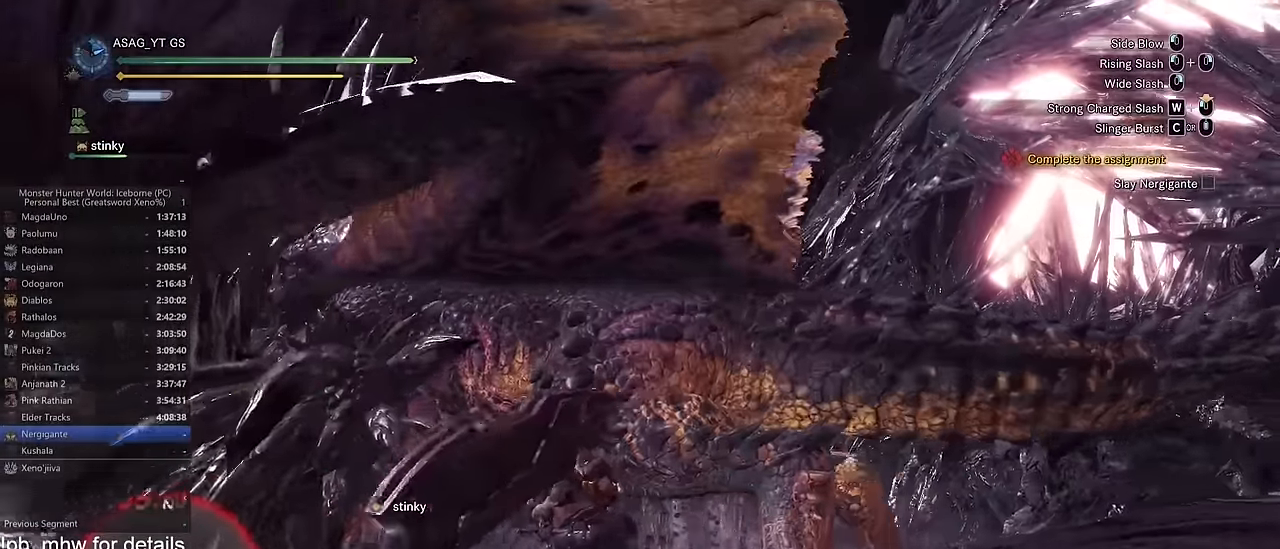
{"keys": ["w"], "mouse": [], "events": [[300, "c", "down"], [350, "c", "up"], [384, "c", "down"], [484, "c", "up"]]}
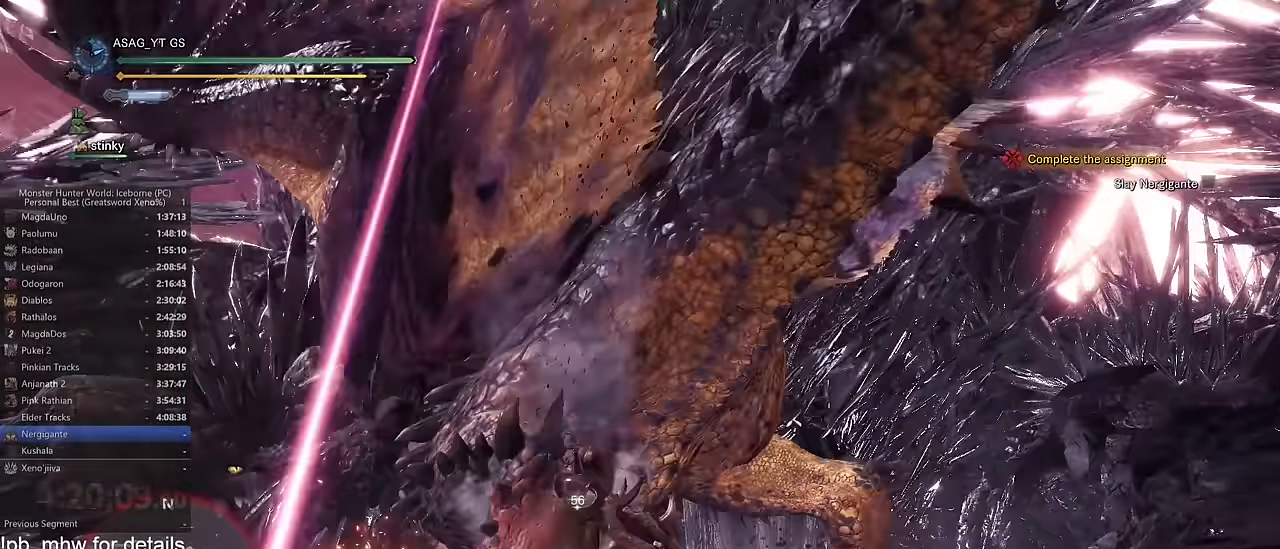
{"keys": ["w"], "mouse": [], "events": [[34, "c", "down"], [134, "c", "up"], [184, "c", "down"], [267, "c", "up"], [317, "c", "down"], [417, "c", "up"]]}
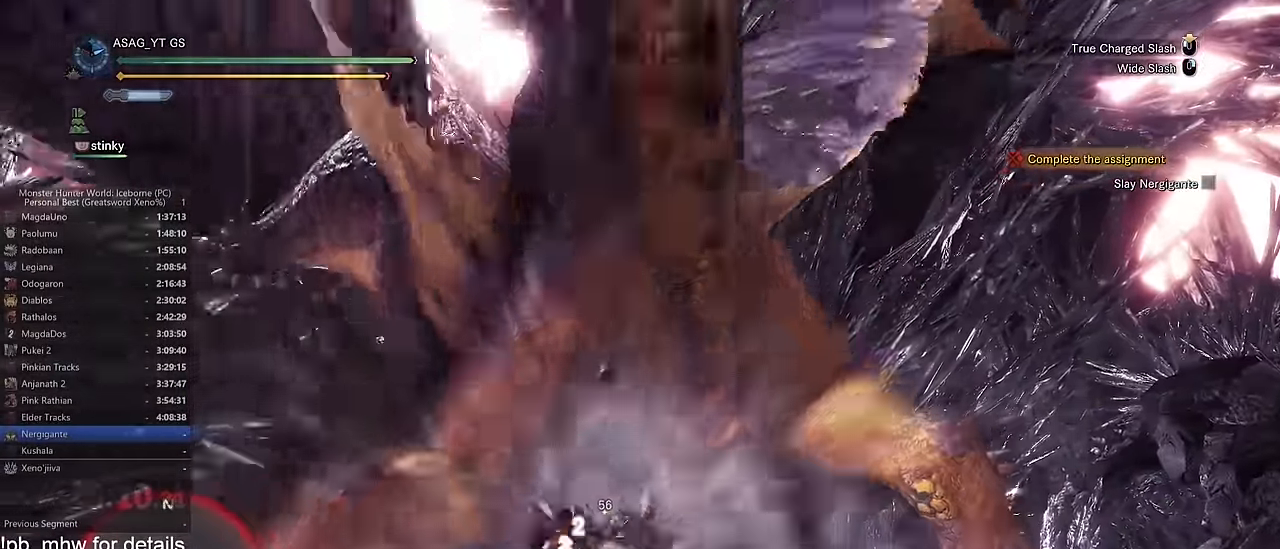
{"keys": ["w"], "mouse": ["left"], "events": [[233, "mouse_left", "down"]]}
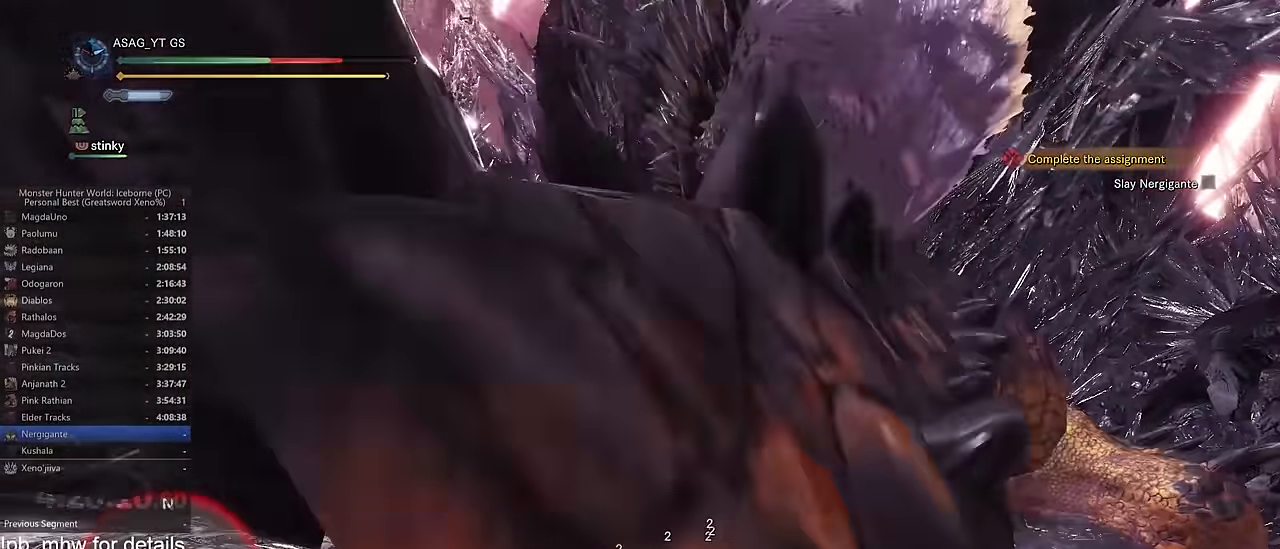
{"keys": [], "mouse": [], "events": [[67, "w", "up"], [117, "mouse_left", "up"]]}
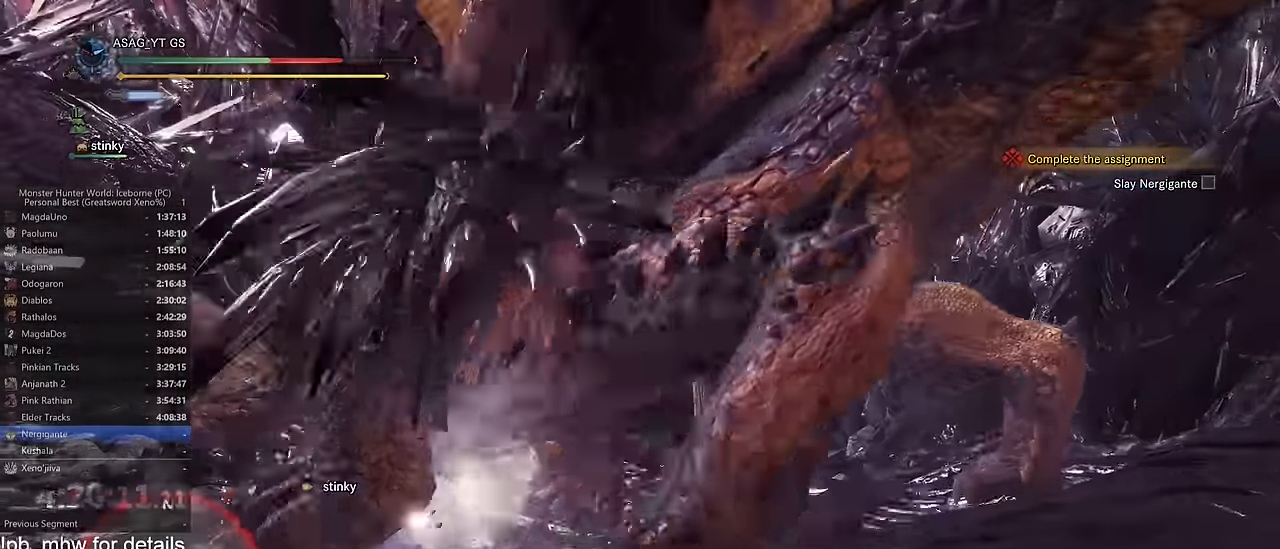
{"keys": [], "mouse": [], "events": []}
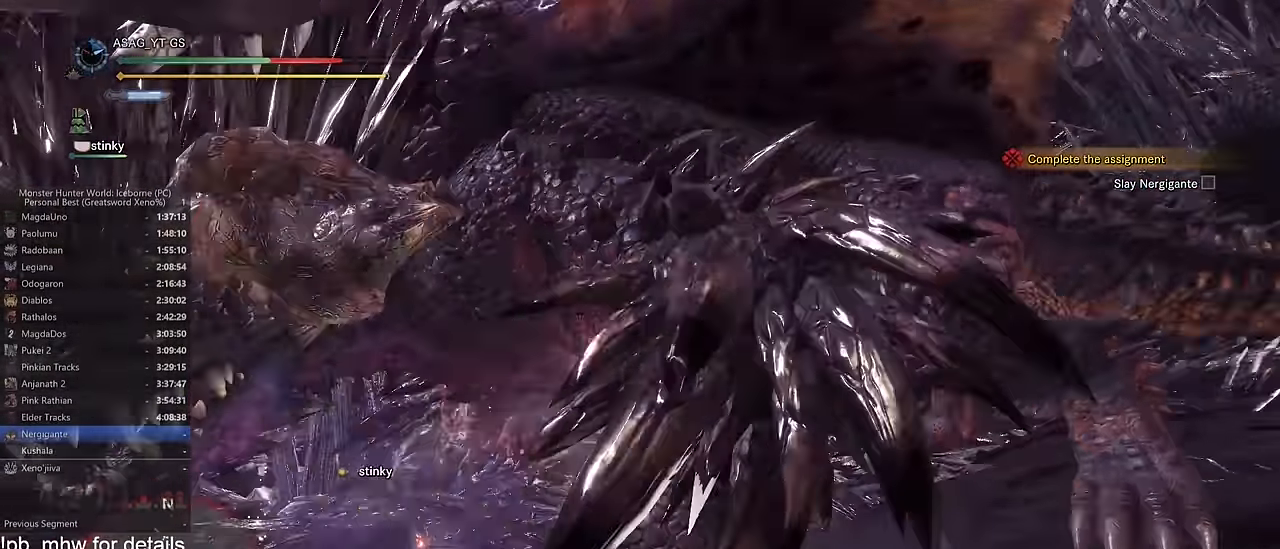
{"keys": [], "mouse": [], "events": []}
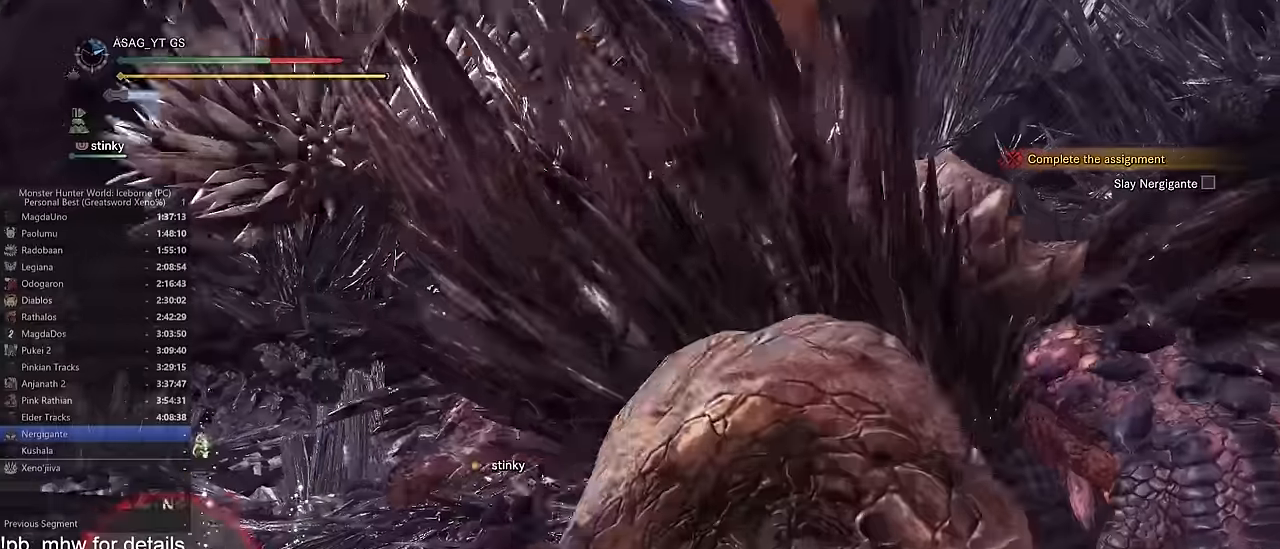
{"keys": [], "mouse": []}
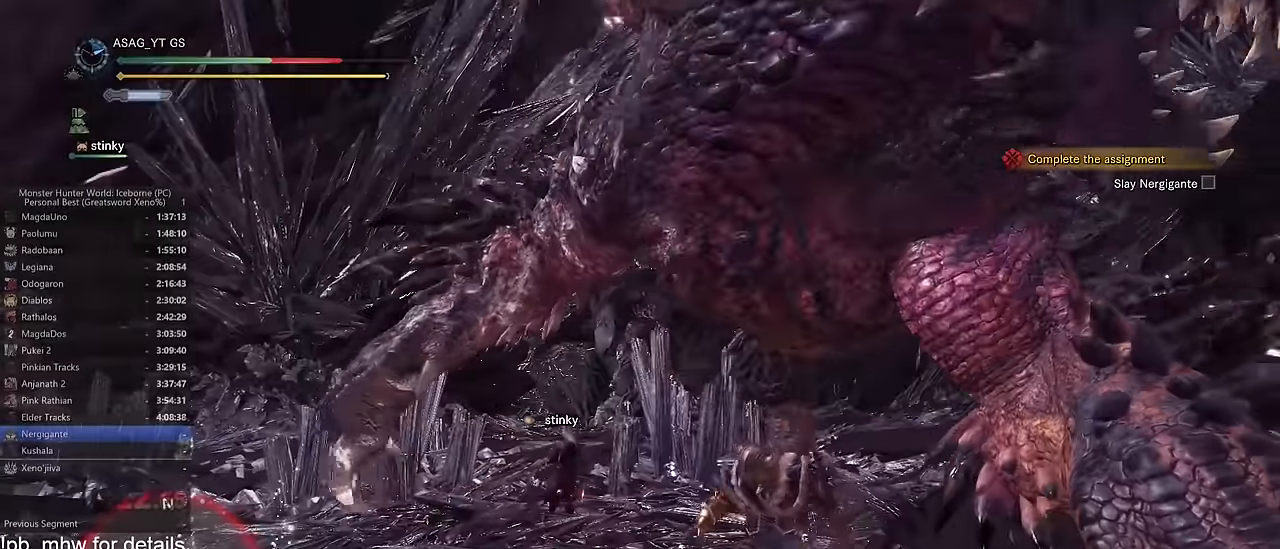
{"keys": ["a", "space"], "mouse": [], "events": [[417, "a", "down"], [501, "space", "down"]]}
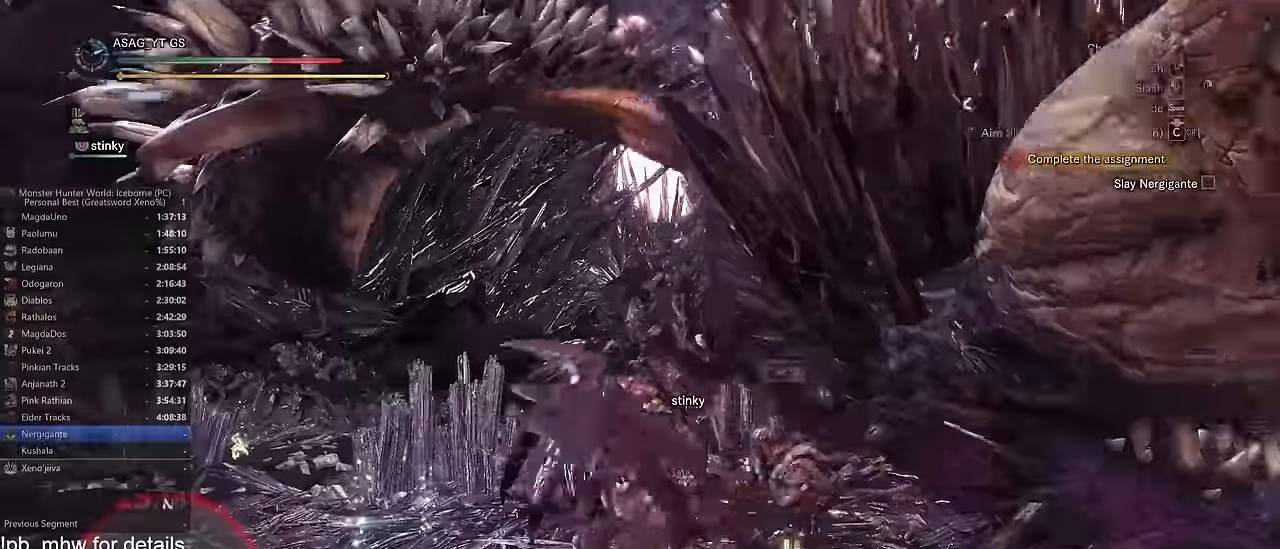
{"keys": ["a"], "mouse": [], "events": [[83, "space", "up"], [167, "space", "down"], [233, "space", "up"]]}
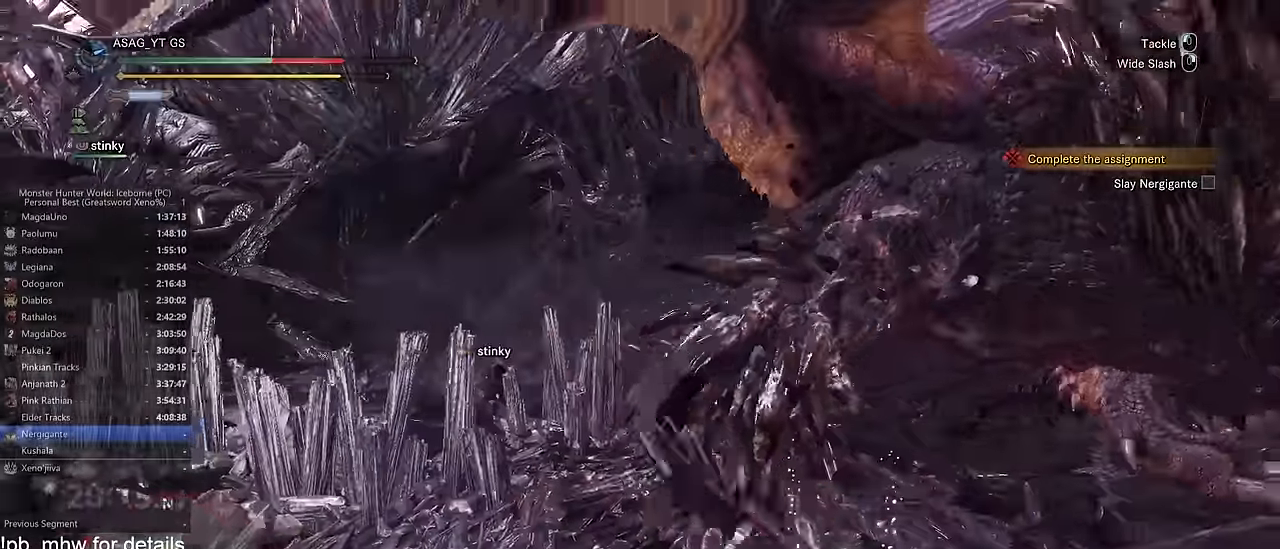
{"keys": ["w"], "mouse": [], "events": [[17, "w", "down"], [117, "a", "up"]]}
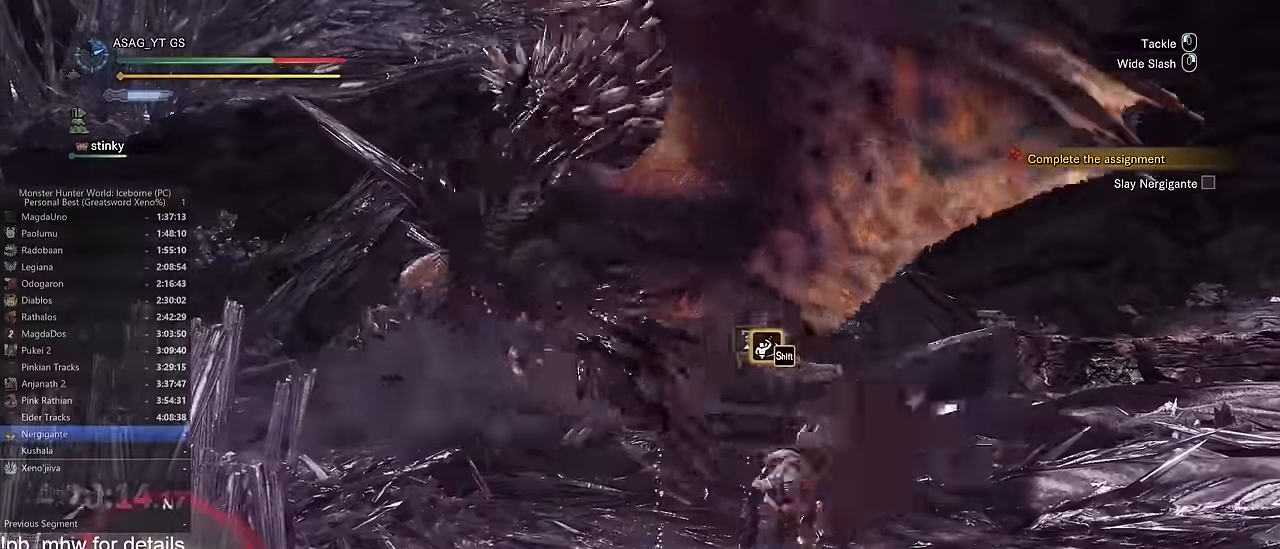
{"keys": ["w"], "mouse": [], "events": []}
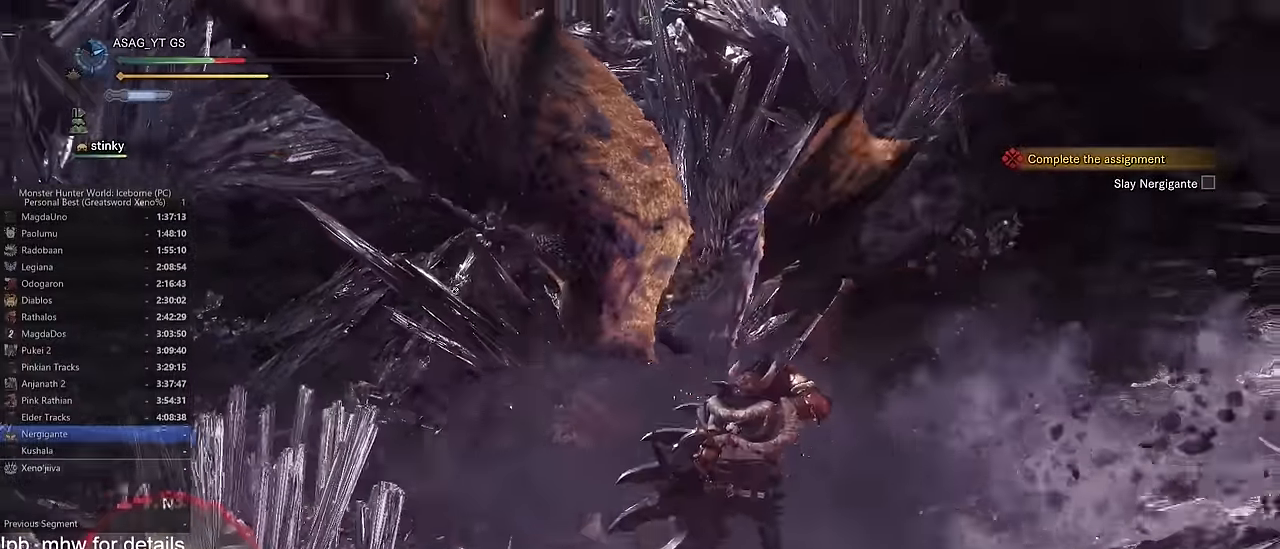
{"keys": ["d"], "mouse": [], "events": [[50, "w", "up"], [184, "d", "down"]]}
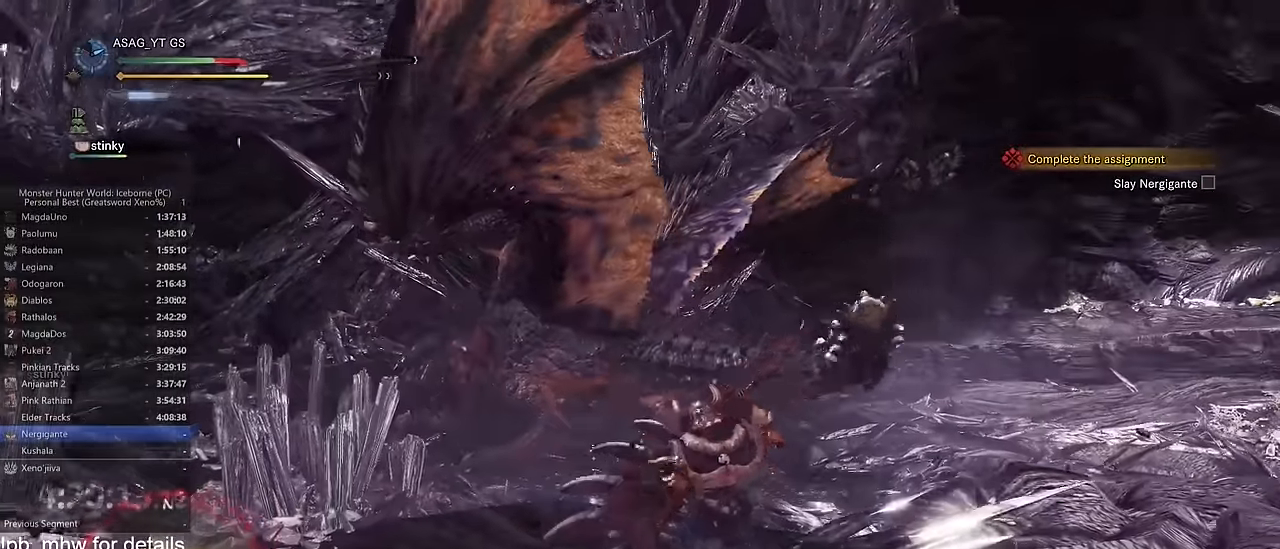
{"keys": ["d"], "mouse": [], "events": []}